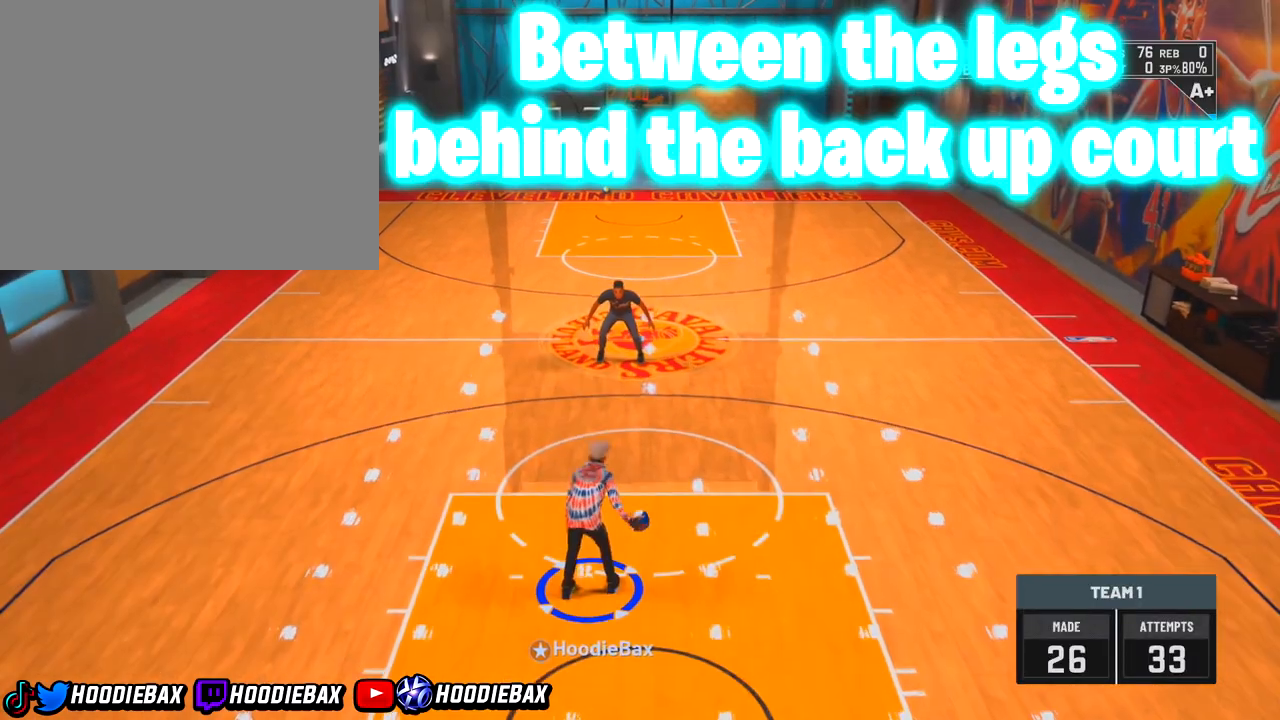
Gameplay with a controller (PlayStation layout); each line is a JSON object with the inputs held at the frame after it. "events" lists button and stick changes between this image and that frame as [ms after this image, input, new state], when the widget could be followed in between. Not read: L3 R3.
{"buttons": [], "left_stick": "down", "right_stick": "center", "events": [[301, "left_stick", "down"]]}
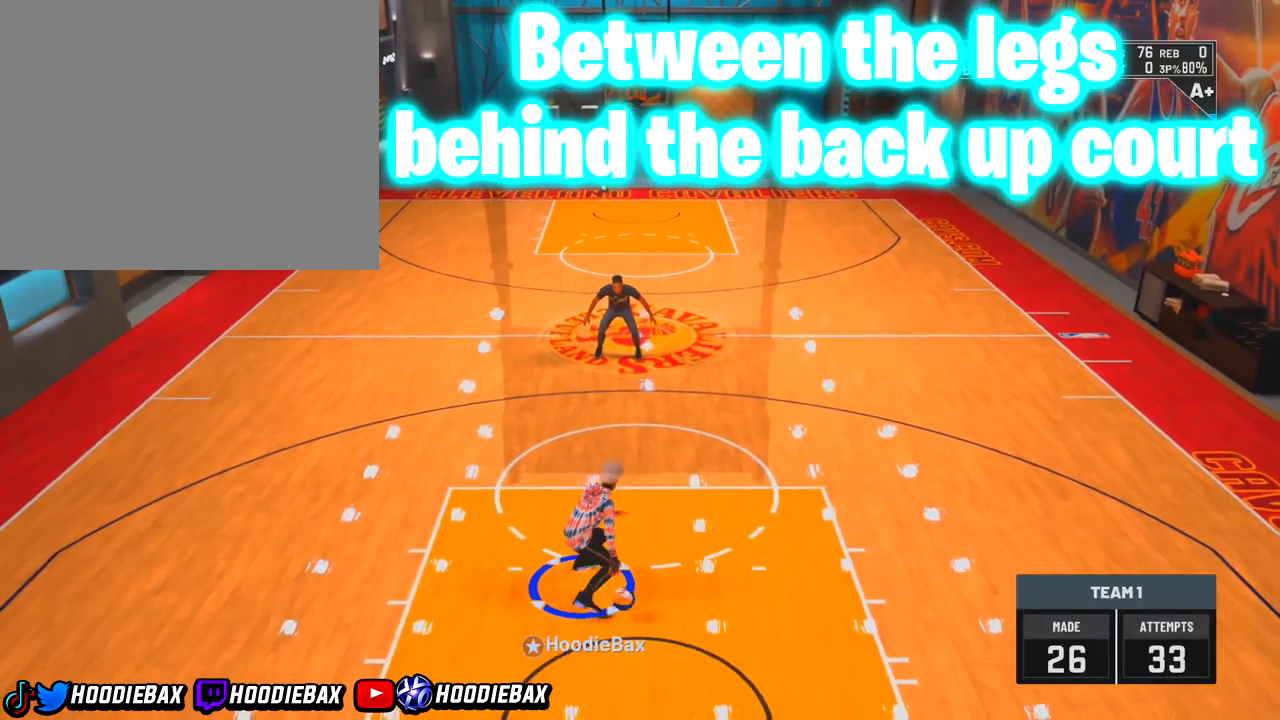
{"buttons": [], "left_stick": "down", "right_stick": "center", "events": []}
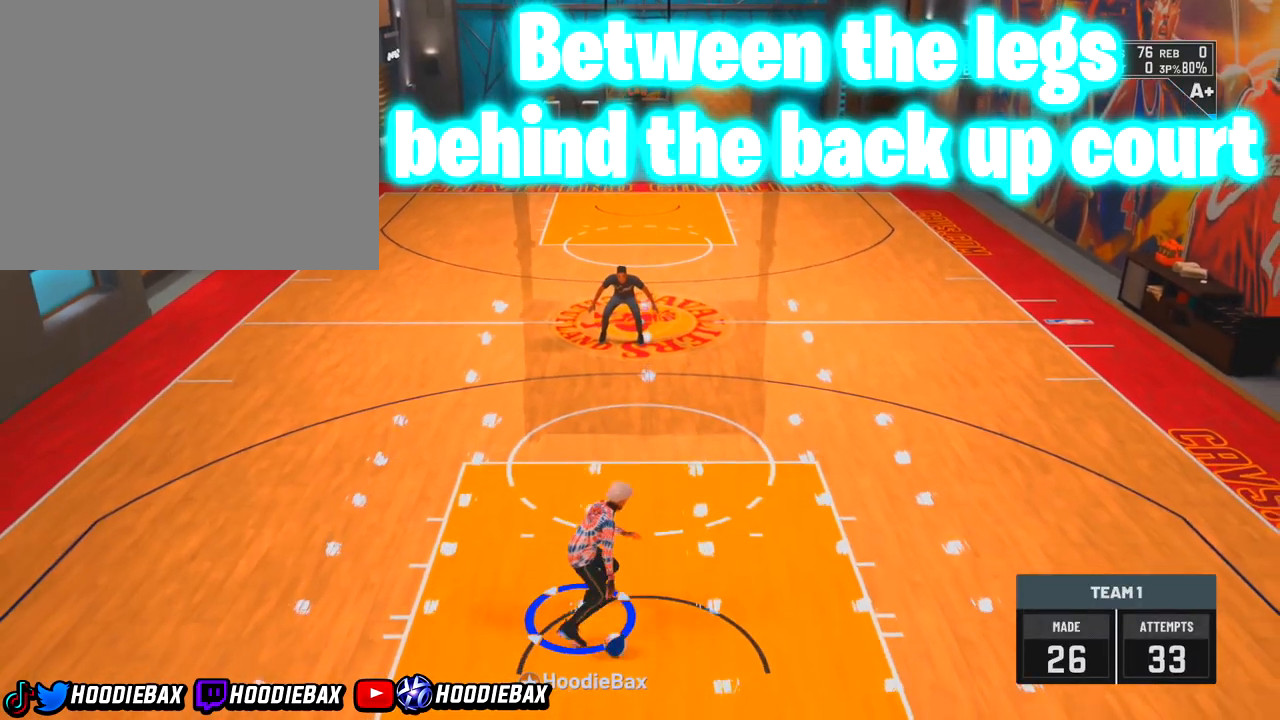
{"buttons": [], "left_stick": "center", "right_stick": "center", "events": [[167, "left_stick", "center"]]}
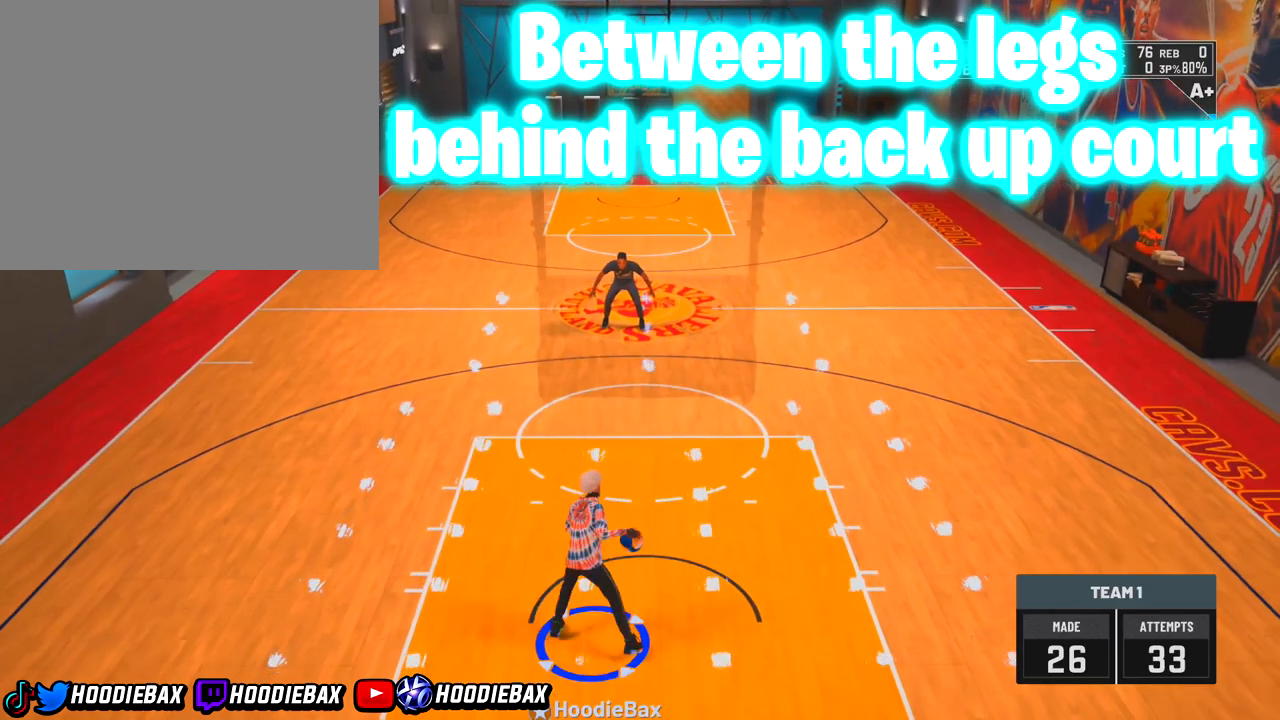
{"buttons": [], "left_stick": "center", "right_stick": "center", "events": []}
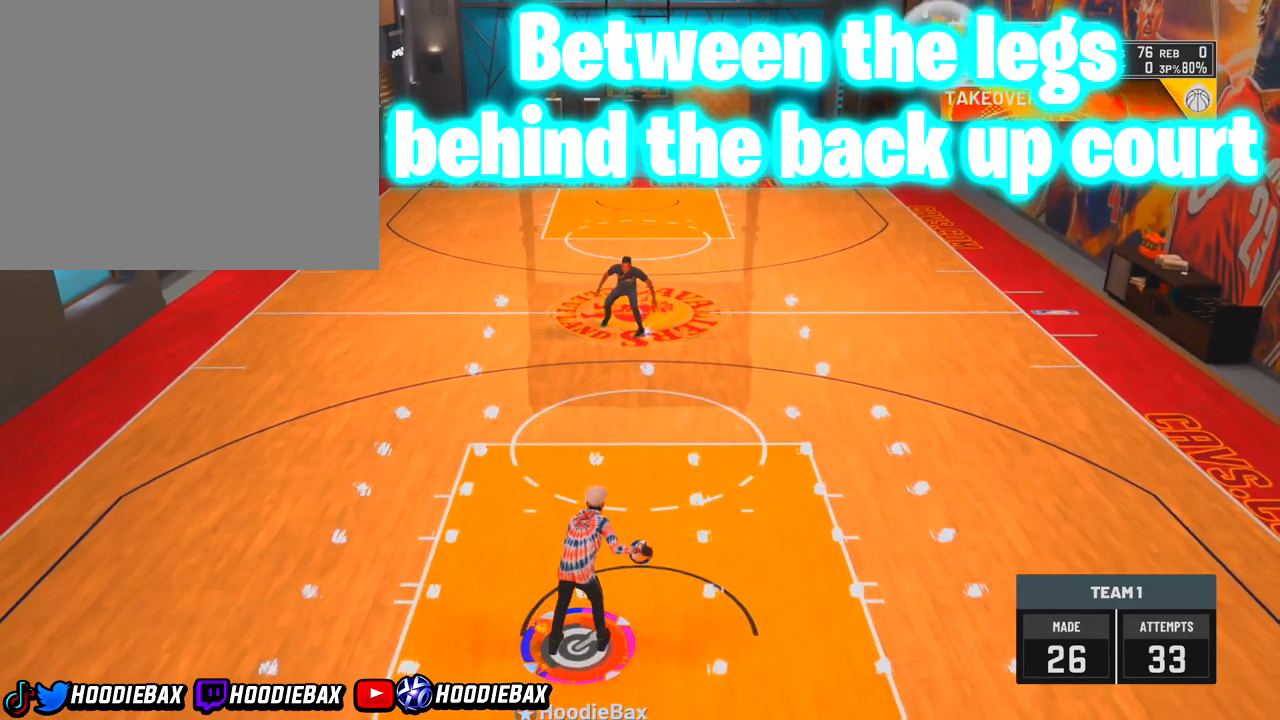
{"buttons": [], "left_stick": "center", "right_stick": "center", "events": []}
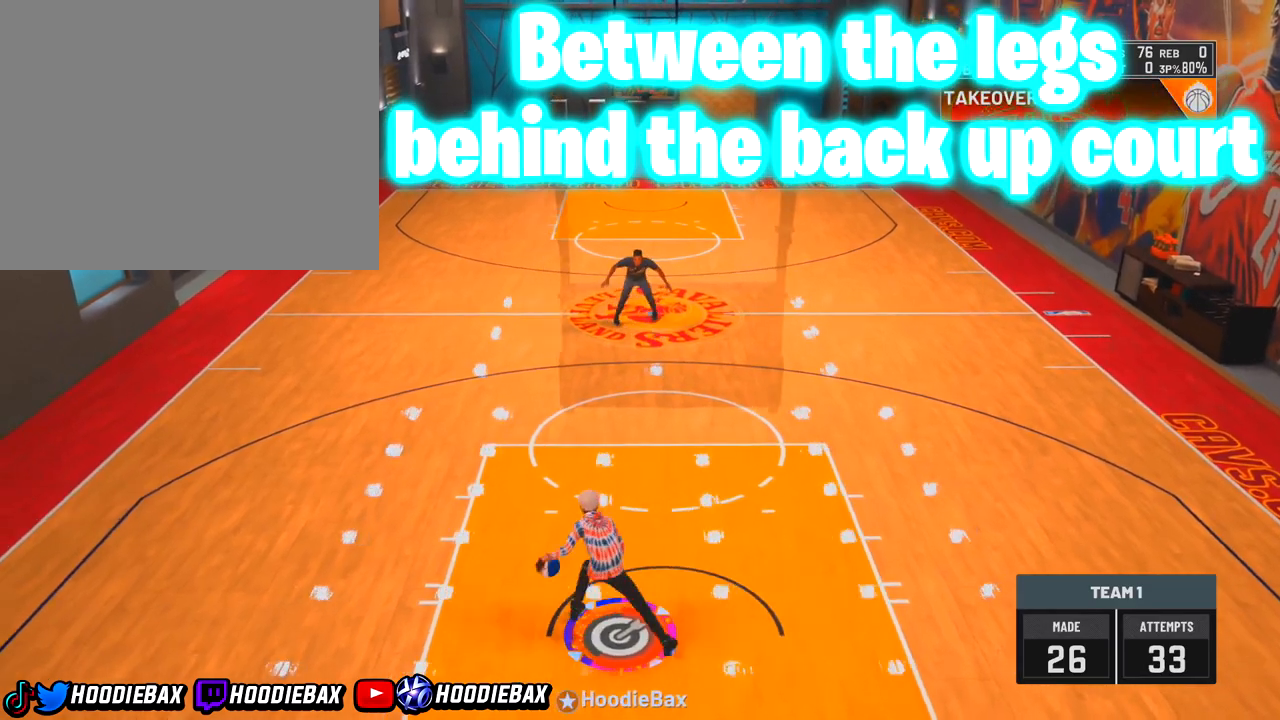
{"buttons": ["R2"], "left_stick": "up-right", "right_stick": "center", "events": [[33, "left_stick", "up-right"], [400, "R2", "down"]]}